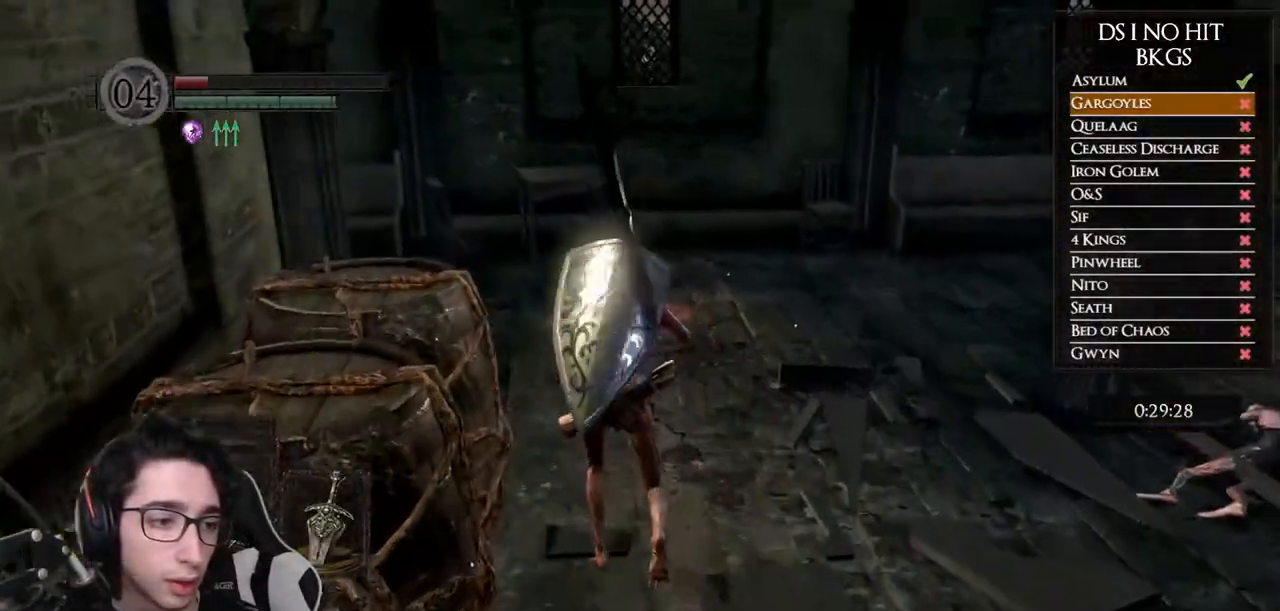
Gameplay with a controller (Xbox layout); each line is a JSON object with the inputs held at the frame after it. "events" lists button and stick changes between this image and that frame as [ms after this image, input, new state], when the widget could be followed in between. Not read: L2 R2.
{"buttons": ["B"], "left_stick": "up-left", "right_stick": "center", "events": [[450, "left_stick", "up-left"]]}
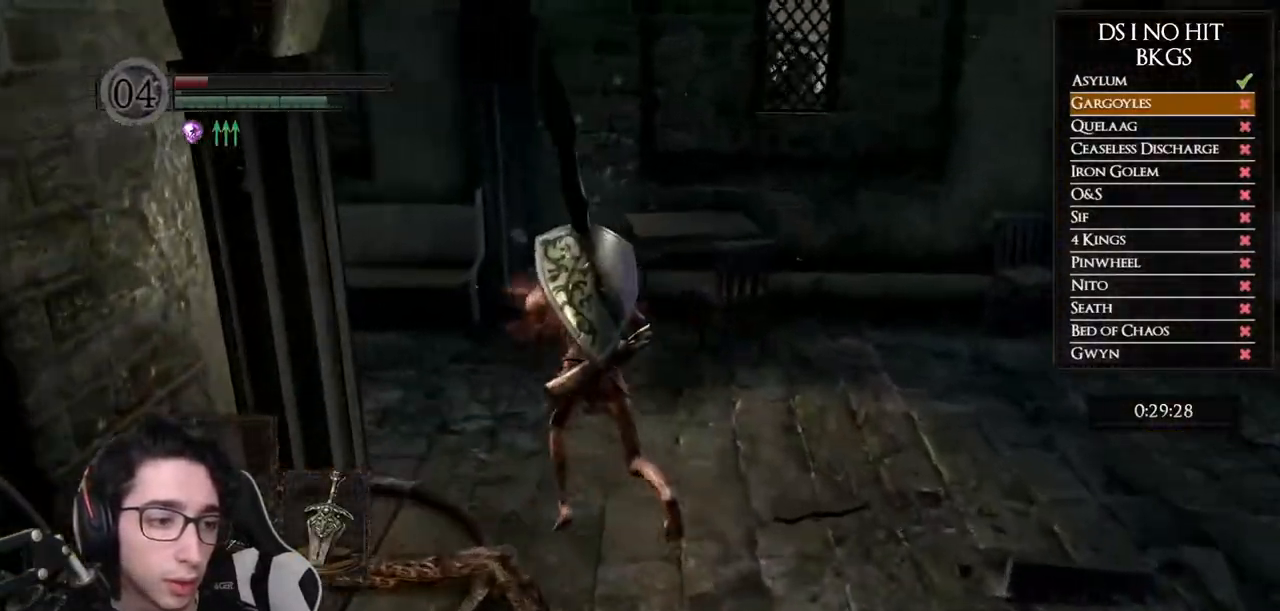
{"buttons": ["B"], "left_stick": "up-left", "right_stick": "center", "events": []}
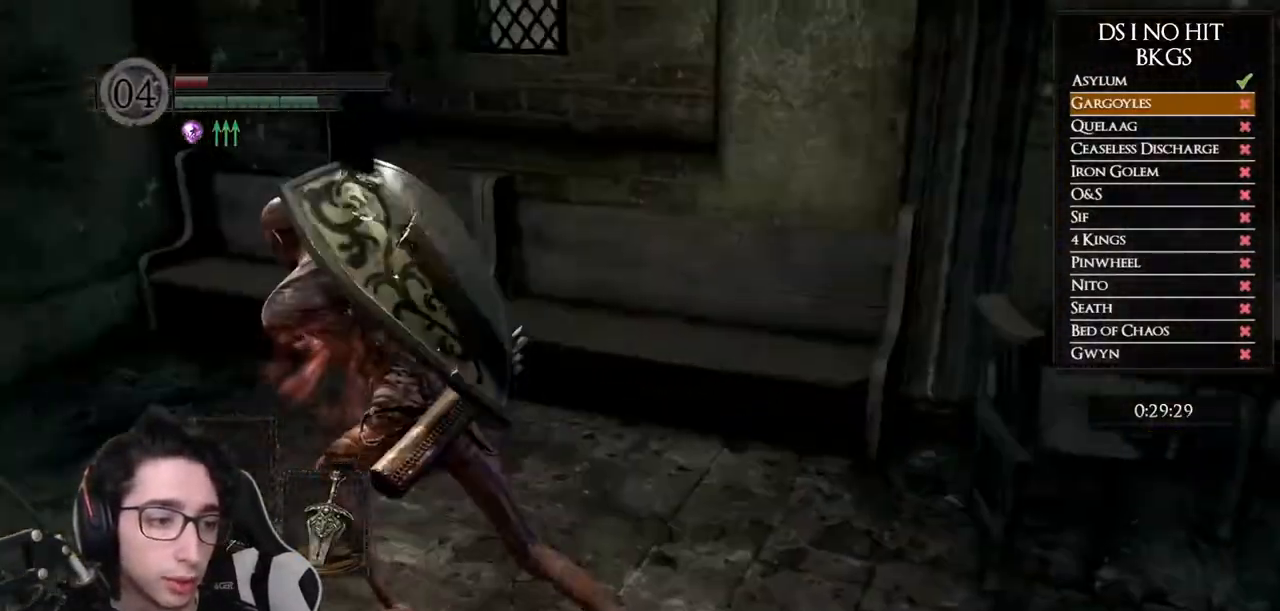
{"buttons": ["B"], "left_stick": "up", "right_stick": "center", "events": [[333, "left_stick", "up"]]}
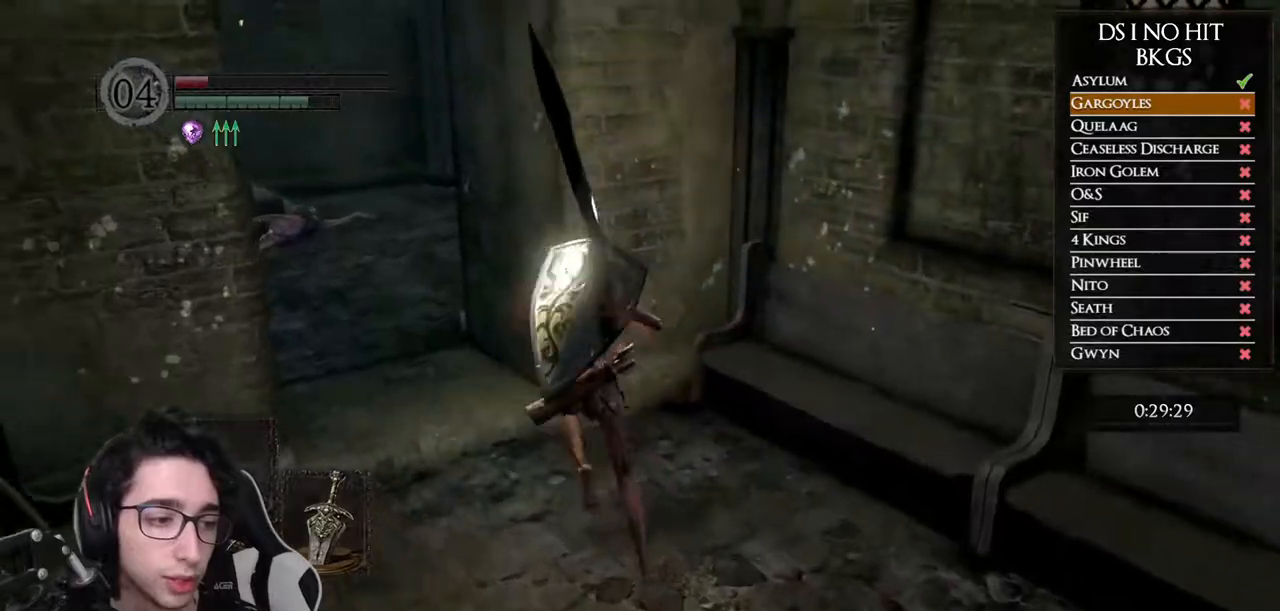
{"buttons": ["B"], "left_stick": "up", "right_stick": "center", "events": []}